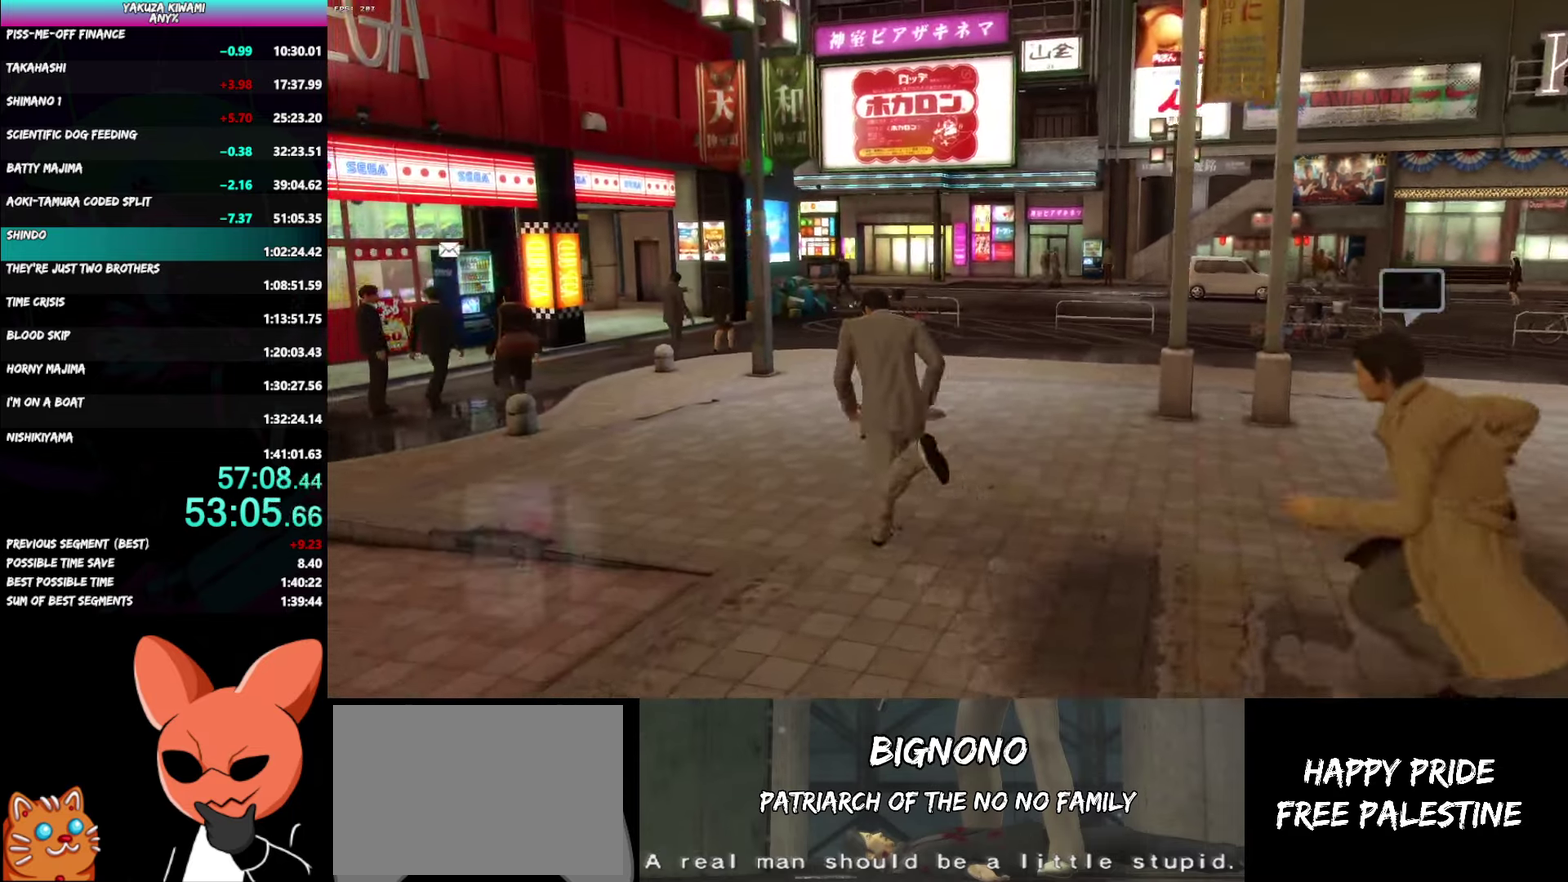
Gameplay with a controller (Xbox layout); each line is a JSON object with the inputs held at the frame after it. "events" lists button and stick changes between this image and that frame as [ms after this image, input, new state], when the widget could be followed in between. Not read: R2 START.
{"buttons": ["A"], "left_stick": "up", "right_stick": "center"}
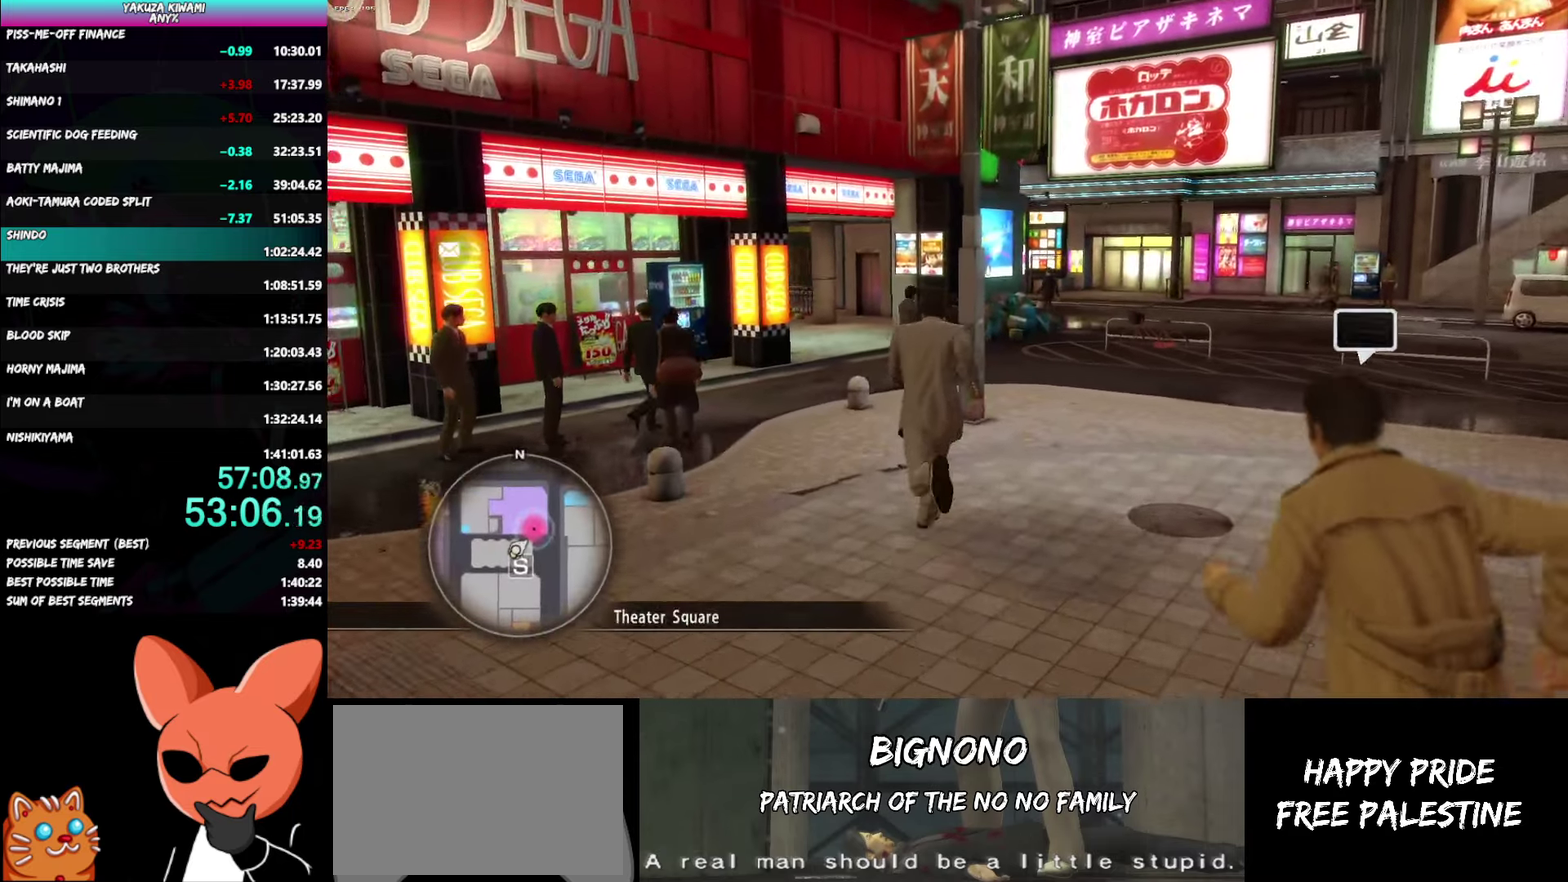
{"buttons": ["A"], "left_stick": "up", "right_stick": "center"}
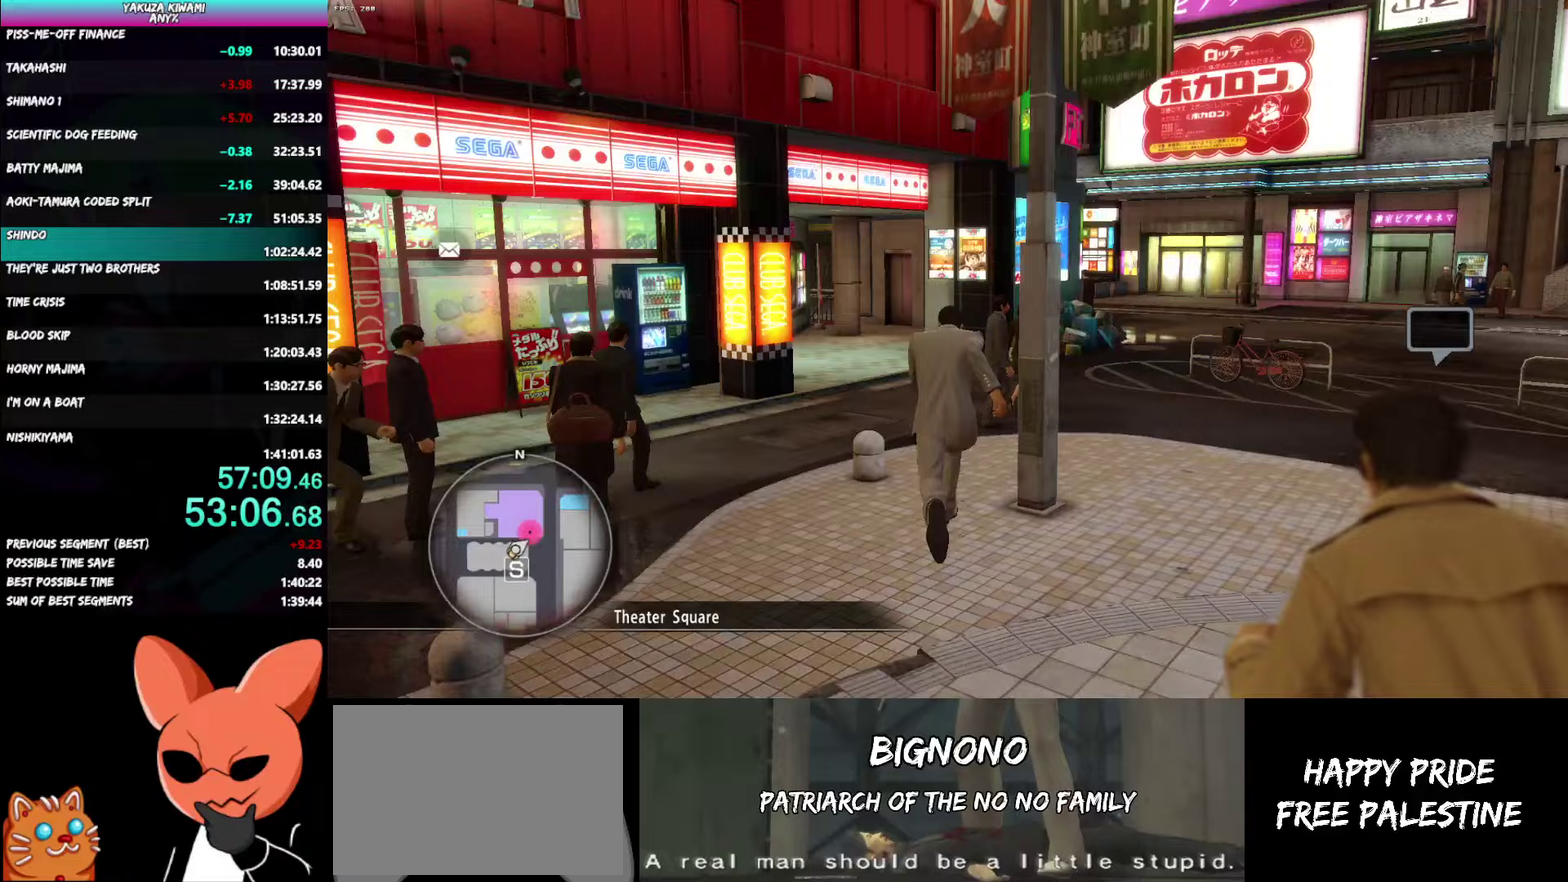
{"buttons": ["A"], "left_stick": "up-left", "right_stick": "left", "events": [[150, "right_stick", "left"], [367, "left_stick", "up-left"]]}
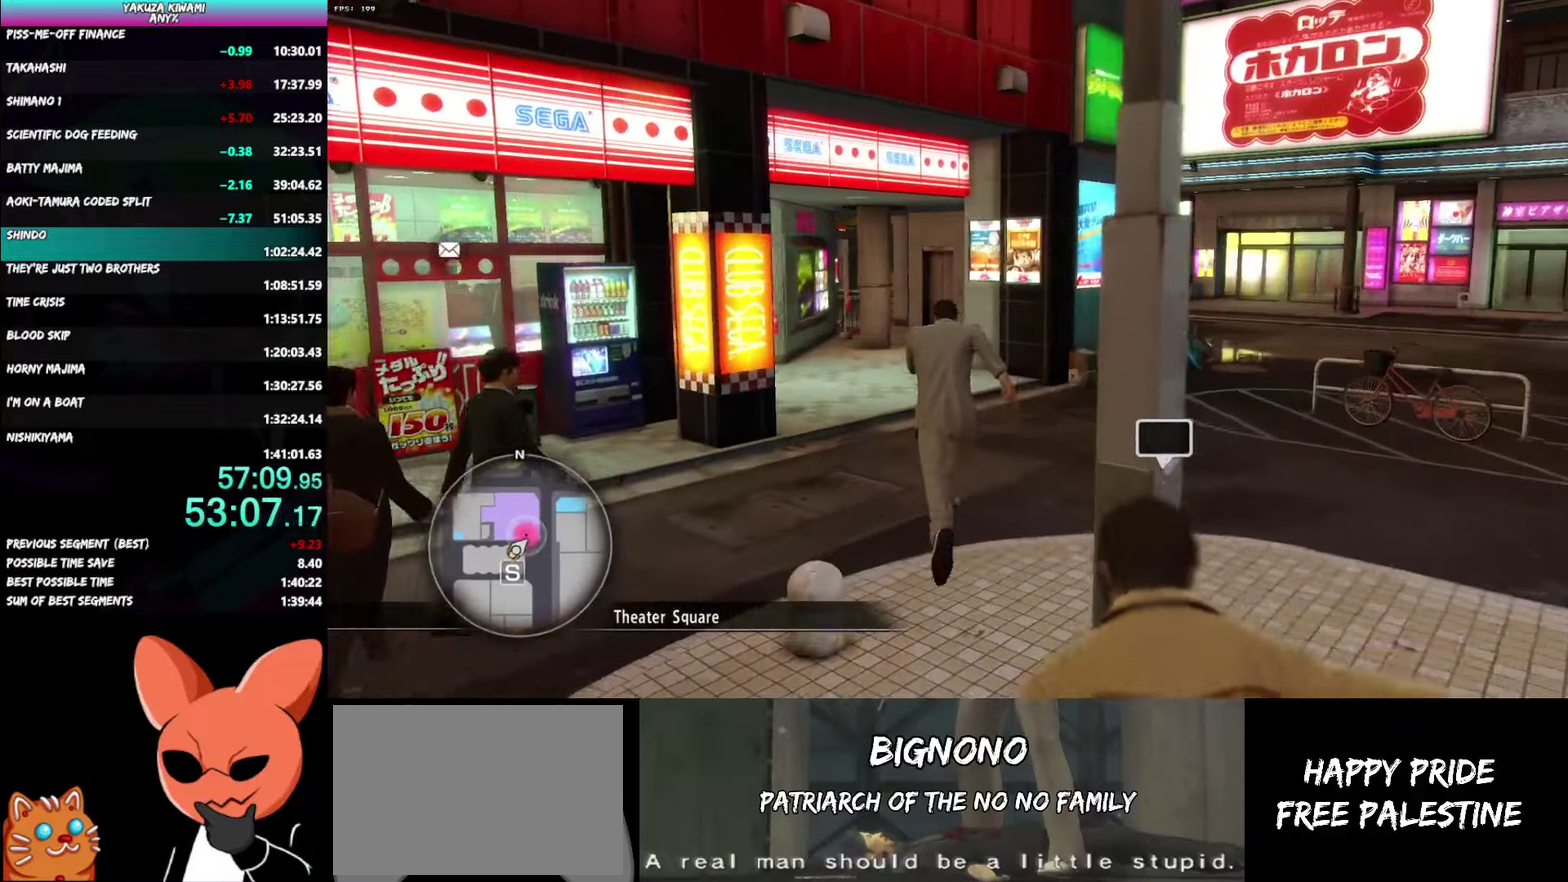
{"buttons": ["A"], "left_stick": "up", "right_stick": "center", "events": [[217, "left_stick", "down"], [267, "left_stick", "up"], [467, "right_stick", "center"]]}